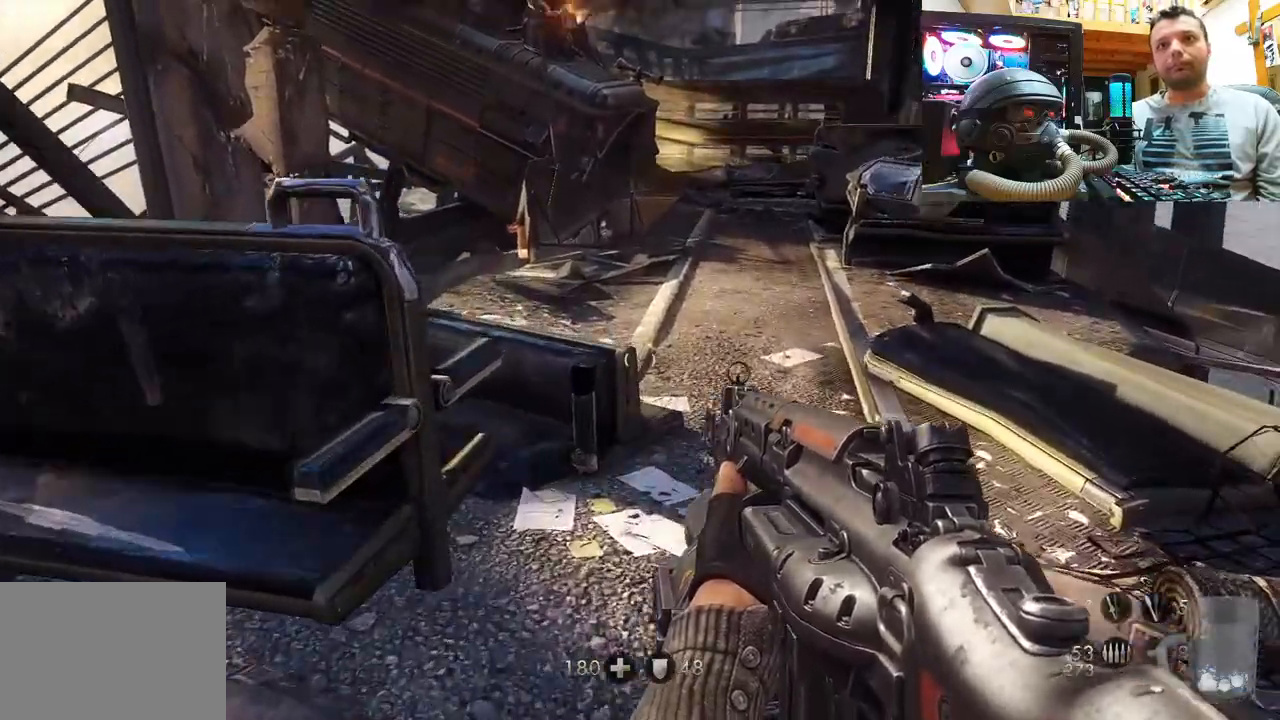
Gameplay with a controller (PlayStation layout); each line is a JSON object with the inputs held at the frame after it. "events" lists button and stick changes between this image and that frame as [ms after this image, input, new state], when the widget could be followed in between. Not read: L1 R3.
{"buttons": [], "left_stick": "up-right", "right_stick": "left", "events": [[50, "right_stick", "center"], [450, "left_stick", "up-right"], [483, "right_stick", "left"]]}
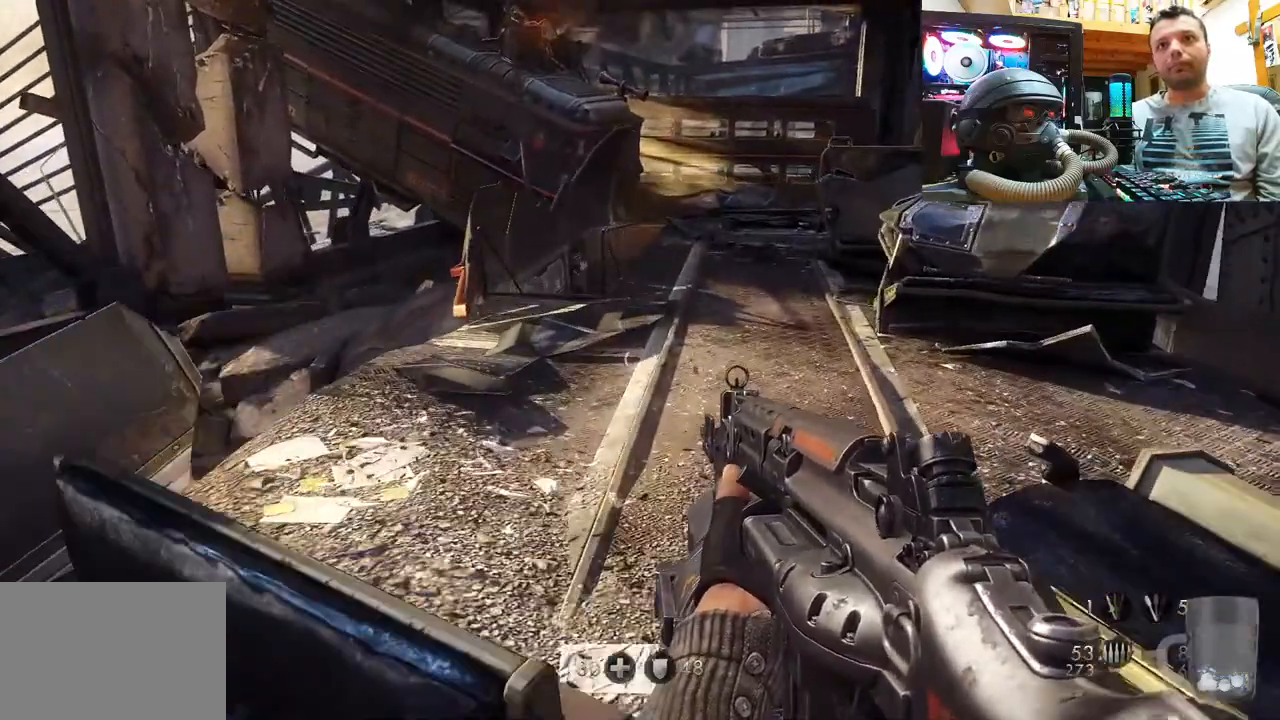
{"buttons": [], "left_stick": "up-right", "right_stick": "right", "events": [[183, "right_stick", "center"], [317, "right_stick", "right"]]}
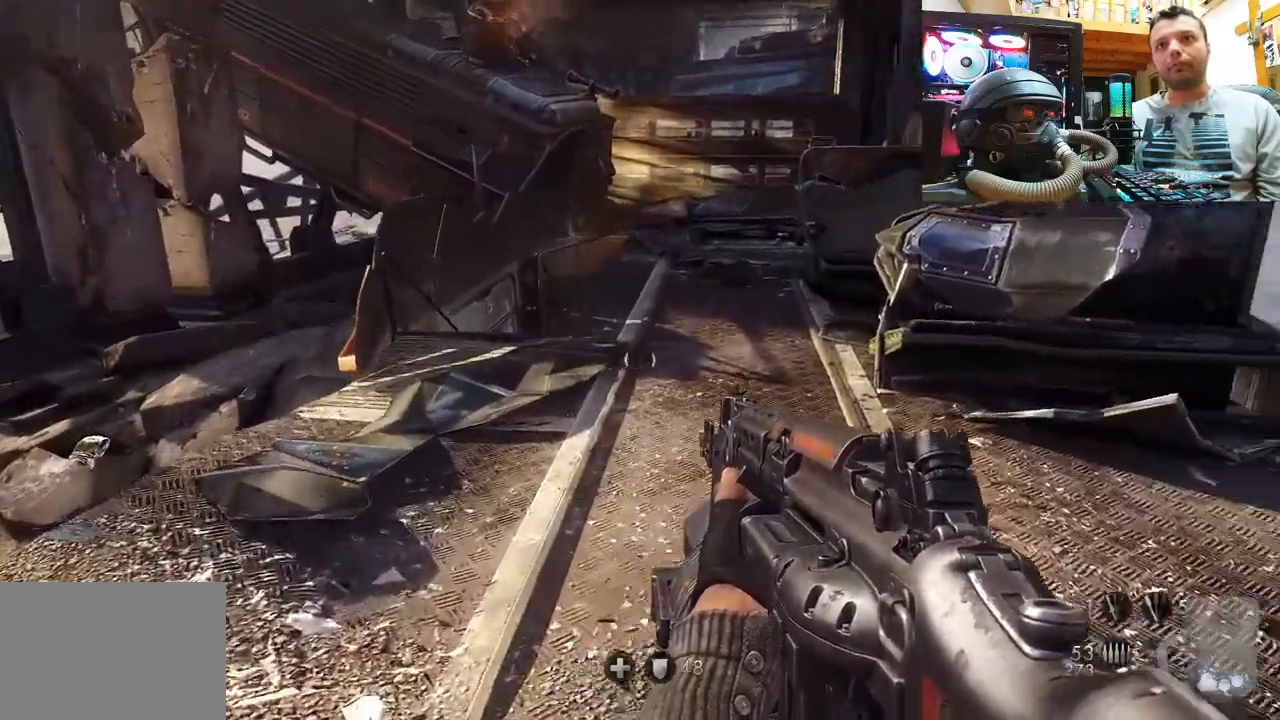
{"buttons": [], "left_stick": "up", "right_stick": "center", "events": [[50, "right_stick", "center"], [117, "left_stick", "up"]]}
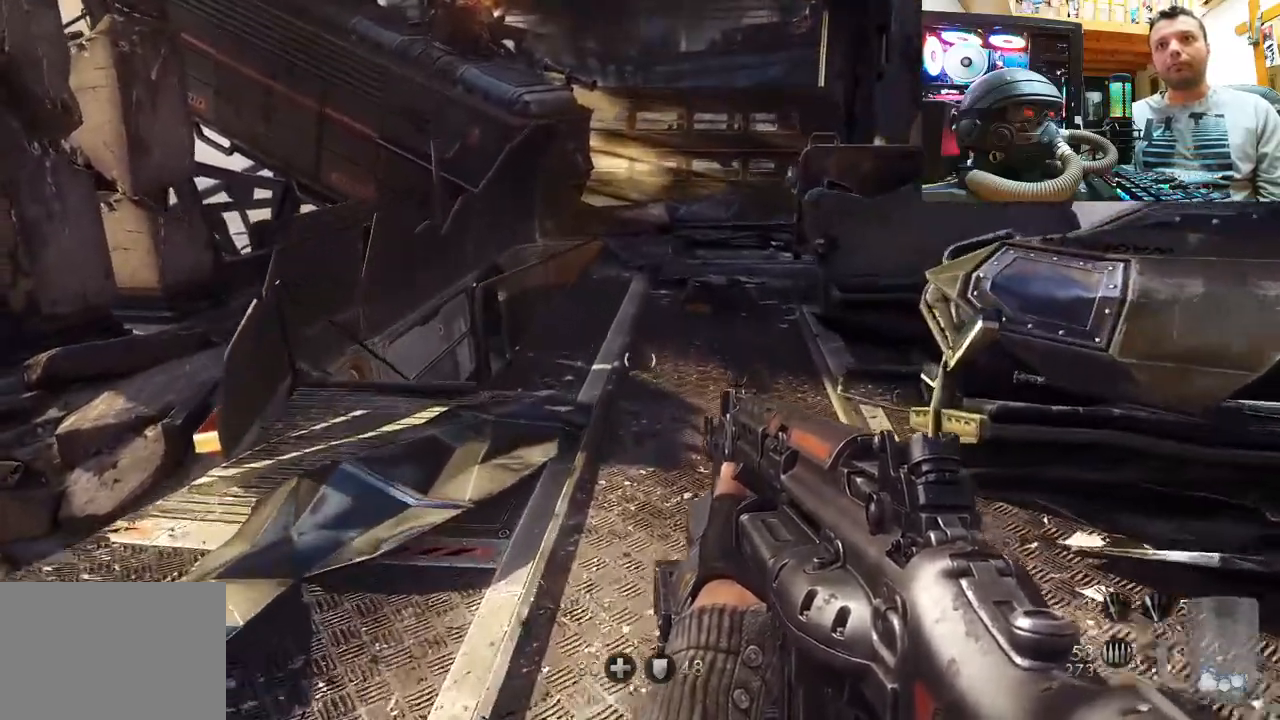
{"buttons": [], "left_stick": "up", "right_stick": "center", "events": []}
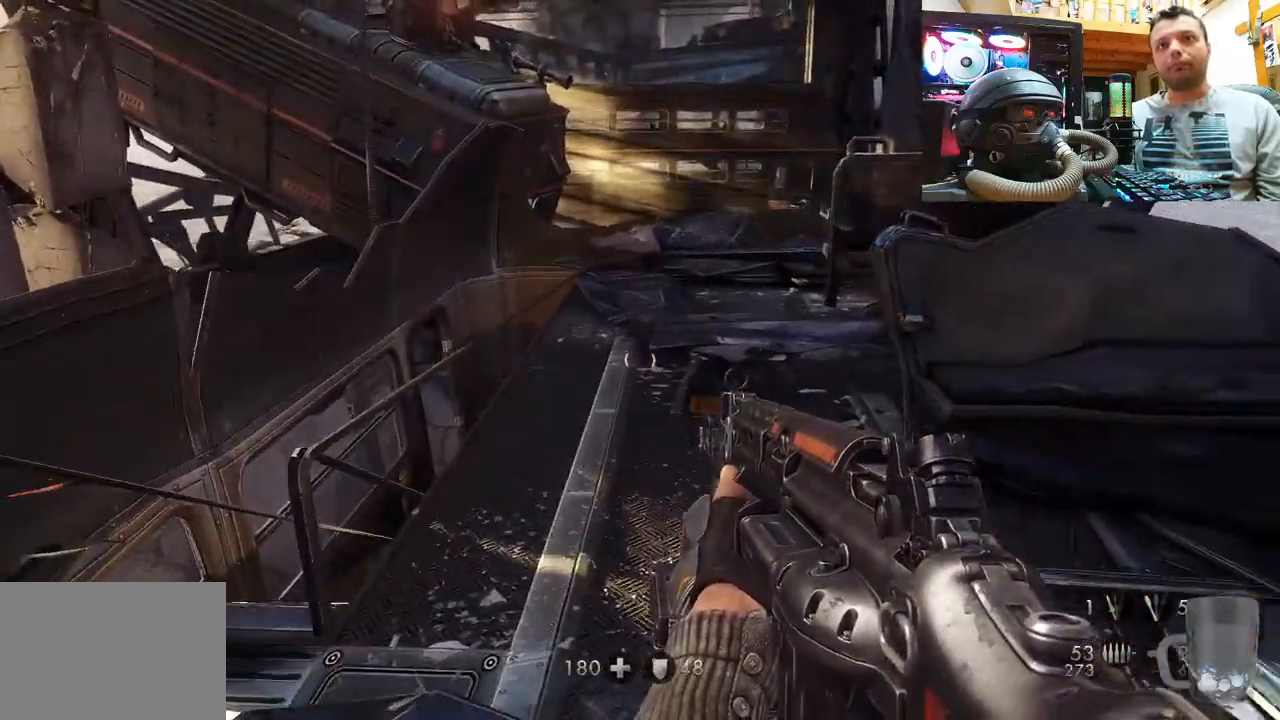
{"buttons": [], "left_stick": "up", "right_stick": "center", "events": [[117, "right_stick", "up-left"], [317, "right_stick", "right"], [500, "right_stick", "center"]]}
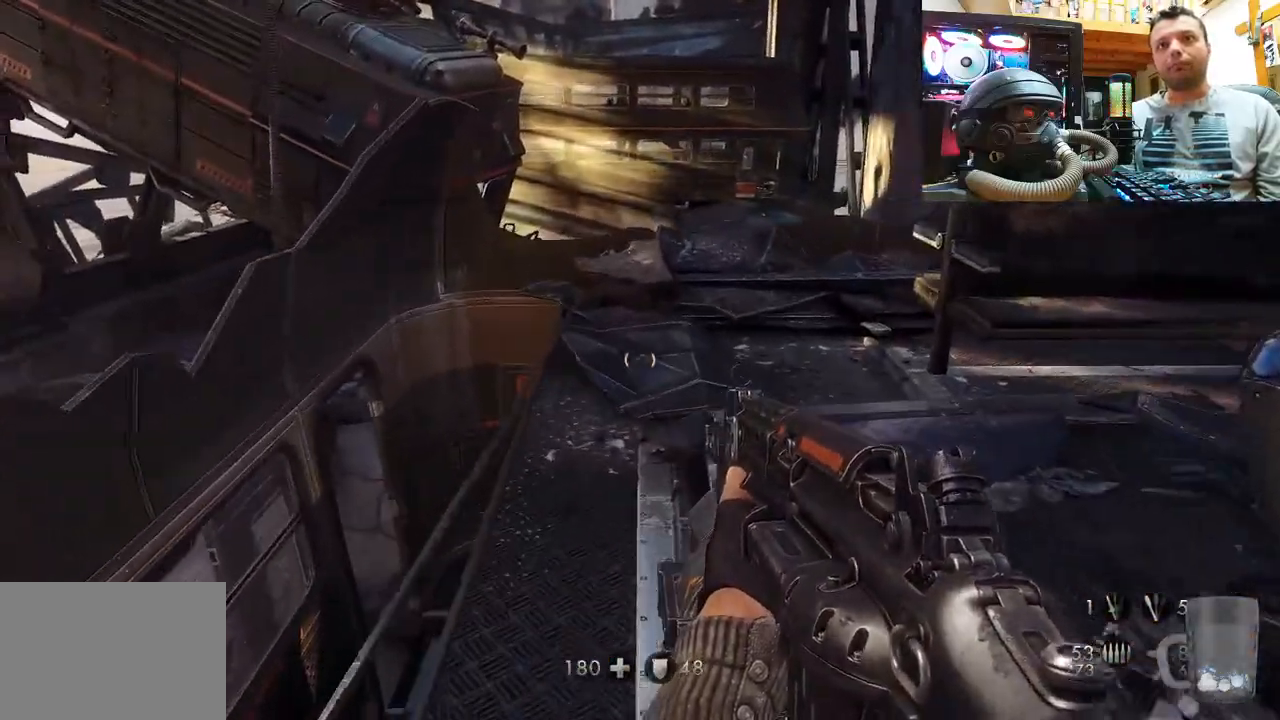
{"buttons": [], "left_stick": "up", "right_stick": "up", "events": [[133, "right_stick", "up"], [250, "right_stick", "up-right"], [433, "right_stick", "up"]]}
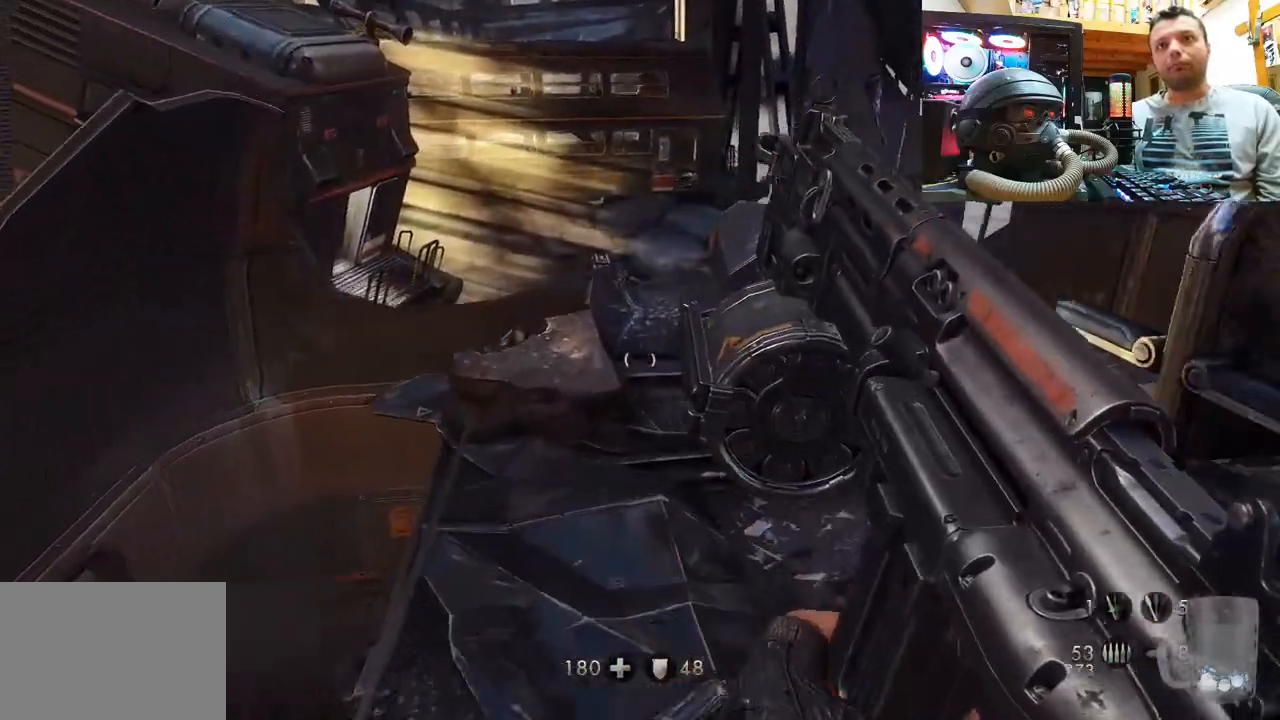
{"buttons": [], "left_stick": "up", "right_stick": "up", "events": []}
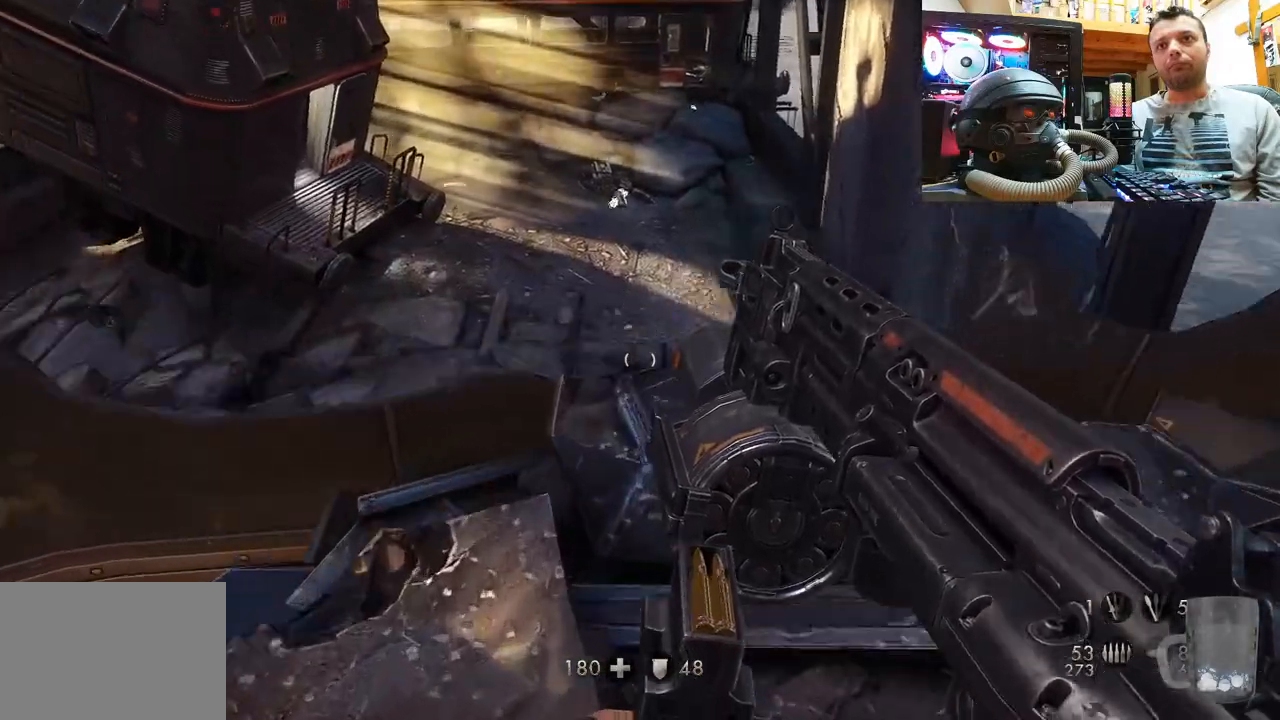
{"buttons": [], "left_stick": "up", "right_stick": "up", "events": [[217, "left_stick", "center"], [450, "left_stick", "up"]]}
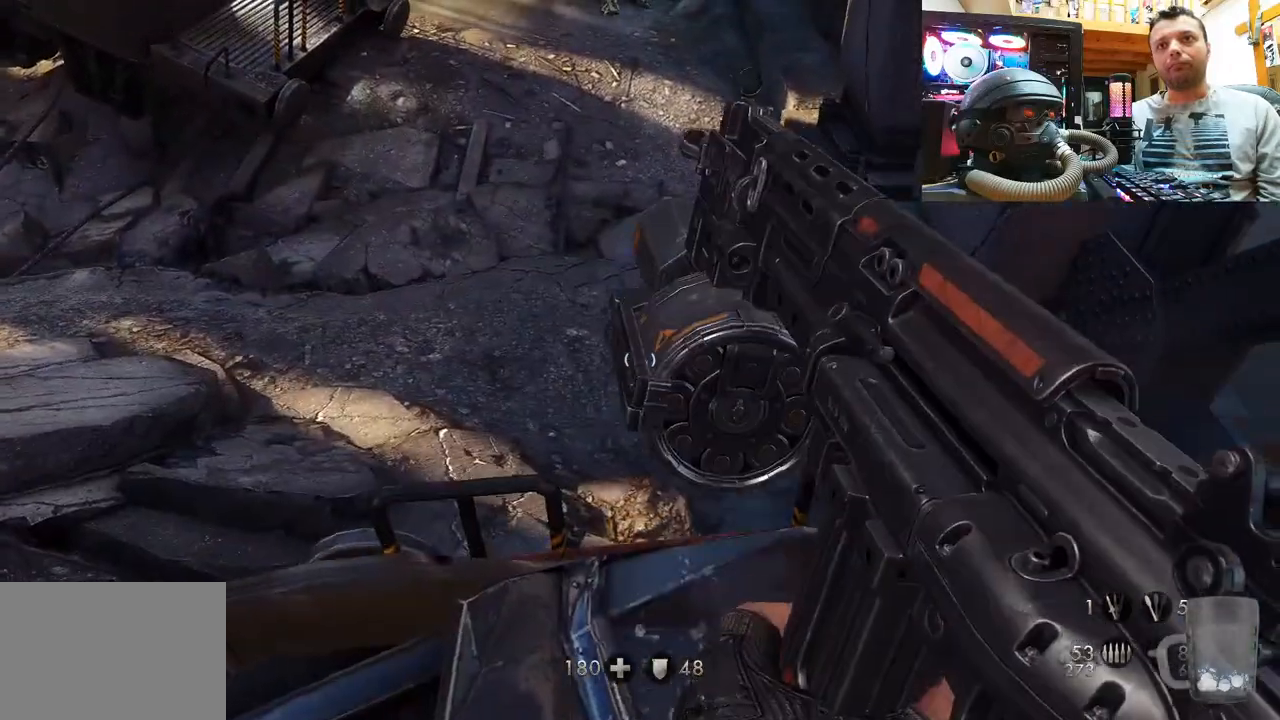
{"buttons": [], "left_stick": "down", "right_stick": "down-left", "events": [[133, "left_stick", "center"], [233, "right_stick", "down-left"], [300, "left_stick", "down"]]}
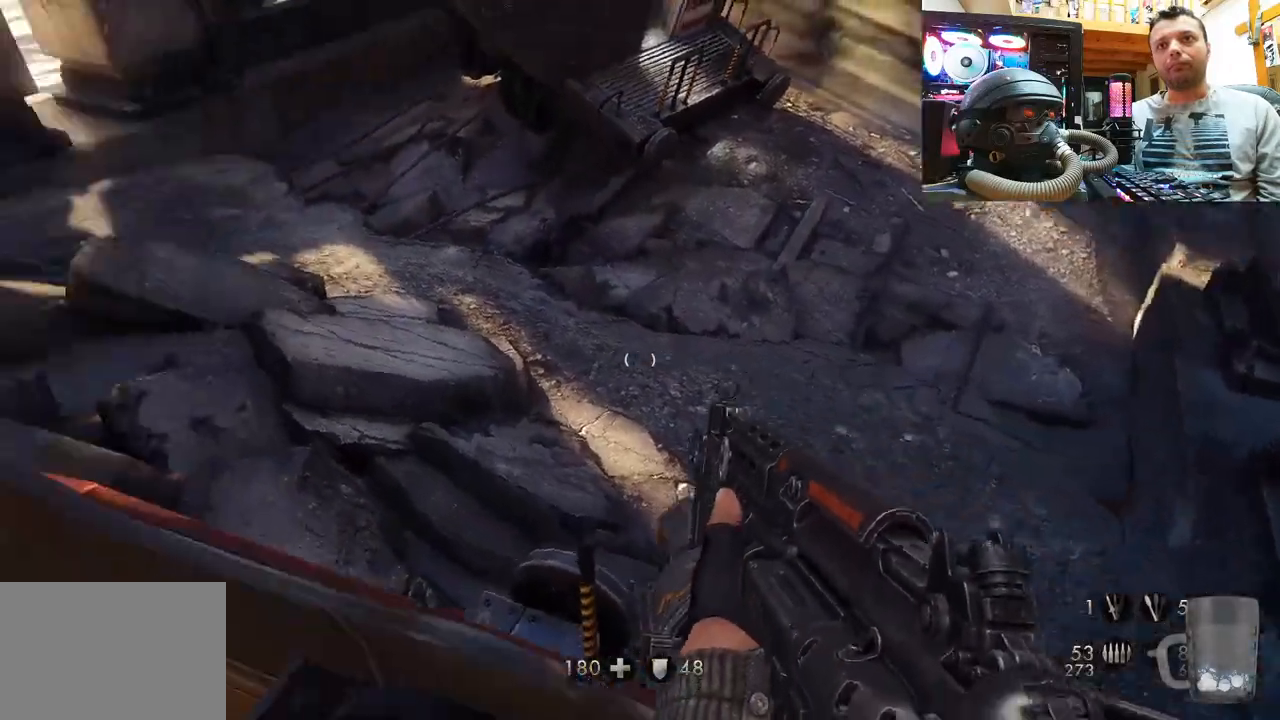
{"buttons": [], "left_stick": "left", "right_stick": "up-right", "events": [[33, "left_stick", "down-left"], [83, "right_stick", "left"], [267, "right_stick", "up-left"], [300, "left_stick", "left"], [367, "right_stick", "up-right"]]}
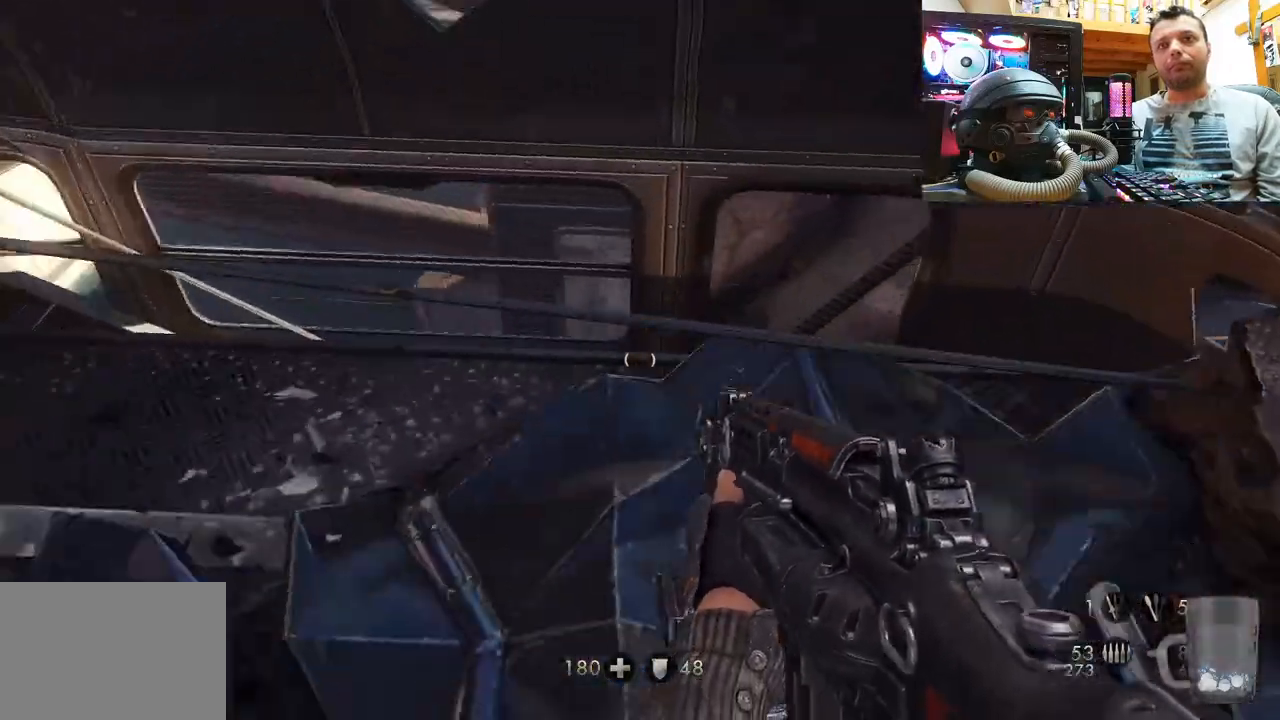
{"buttons": [], "left_stick": "left", "right_stick": "up", "events": [[117, "right_stick", "up"]]}
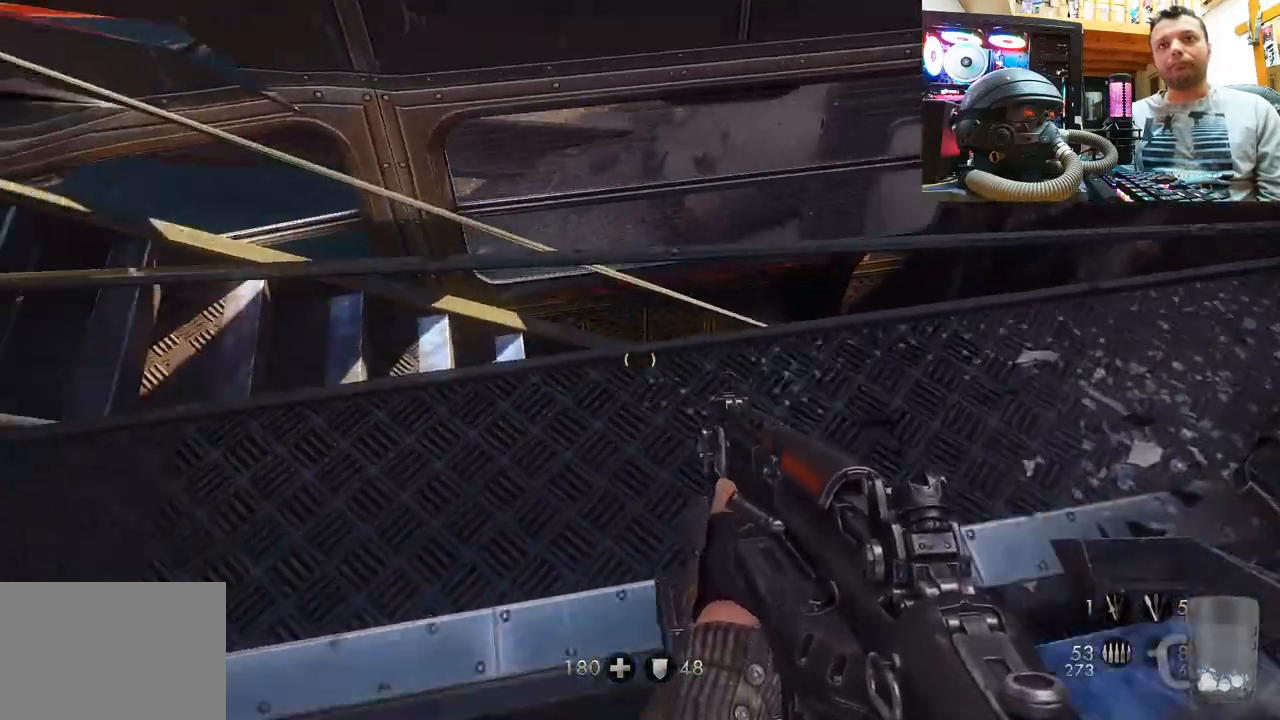
{"buttons": [], "left_stick": "left", "right_stick": "right", "events": [[117, "right_stick", "up-right"], [317, "right_stick", "right"]]}
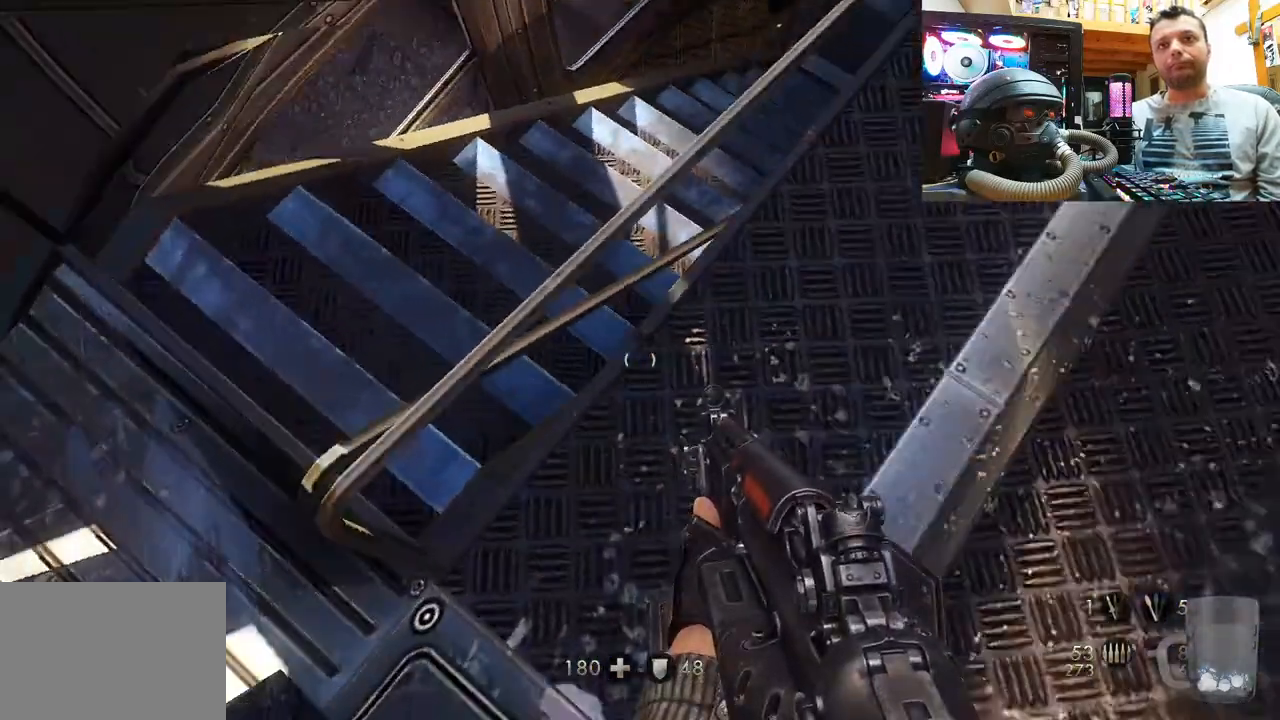
{"buttons": [], "left_stick": "down-left", "right_stick": "left", "events": [[67, "right_stick", "down-right"], [133, "left_stick", "up"], [267, "left_stick", "up-left"], [317, "right_stick", "down-left"], [383, "left_stick", "left"], [433, "right_stick", "left"], [483, "left_stick", "down-left"]]}
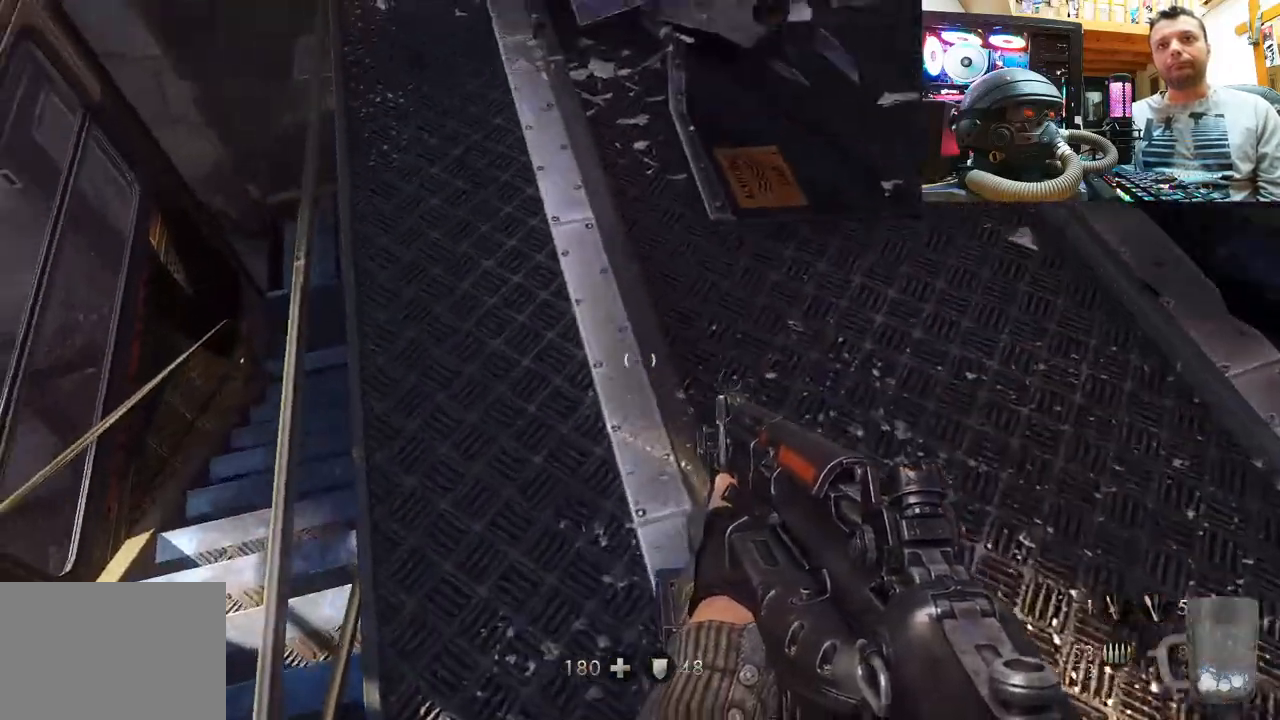
{"buttons": [], "left_stick": "down-left", "right_stick": "up-left", "events": [[383, "right_stick", "up-left"]]}
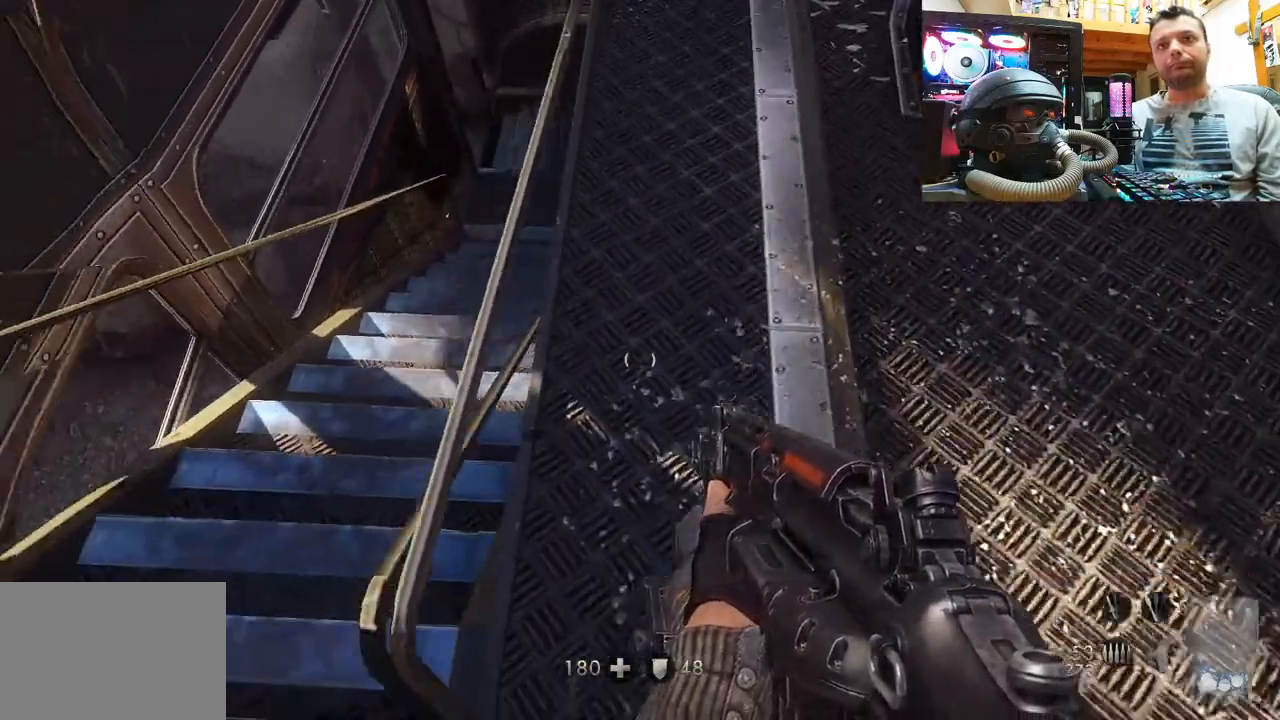
{"buttons": [], "left_stick": "up-right", "right_stick": "down", "events": [[117, "left_stick", "up-left"], [250, "left_stick", "up"], [350, "right_stick", "down"], [417, "left_stick", "up-right"]]}
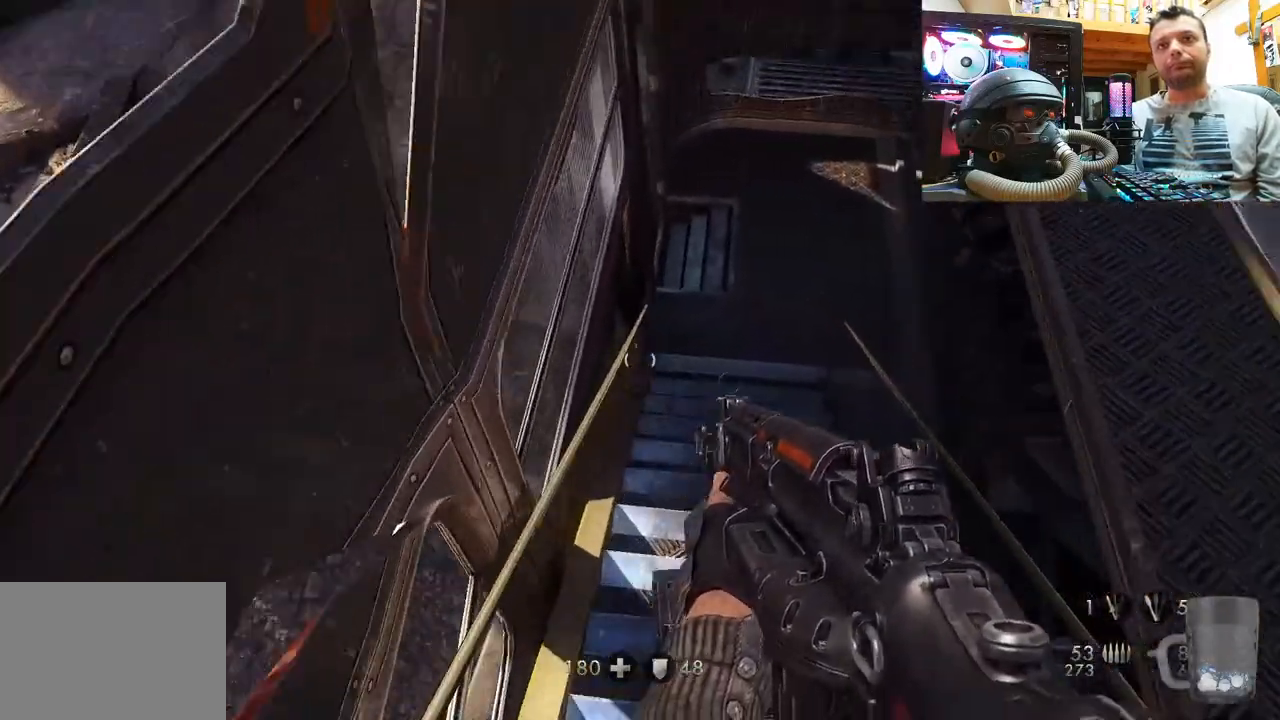
{"buttons": [], "left_stick": "up", "right_stick": "left", "events": [[200, "left_stick", "up"], [200, "right_stick", "center"], [300, "right_stick", "down-right"], [500, "right_stick", "left"]]}
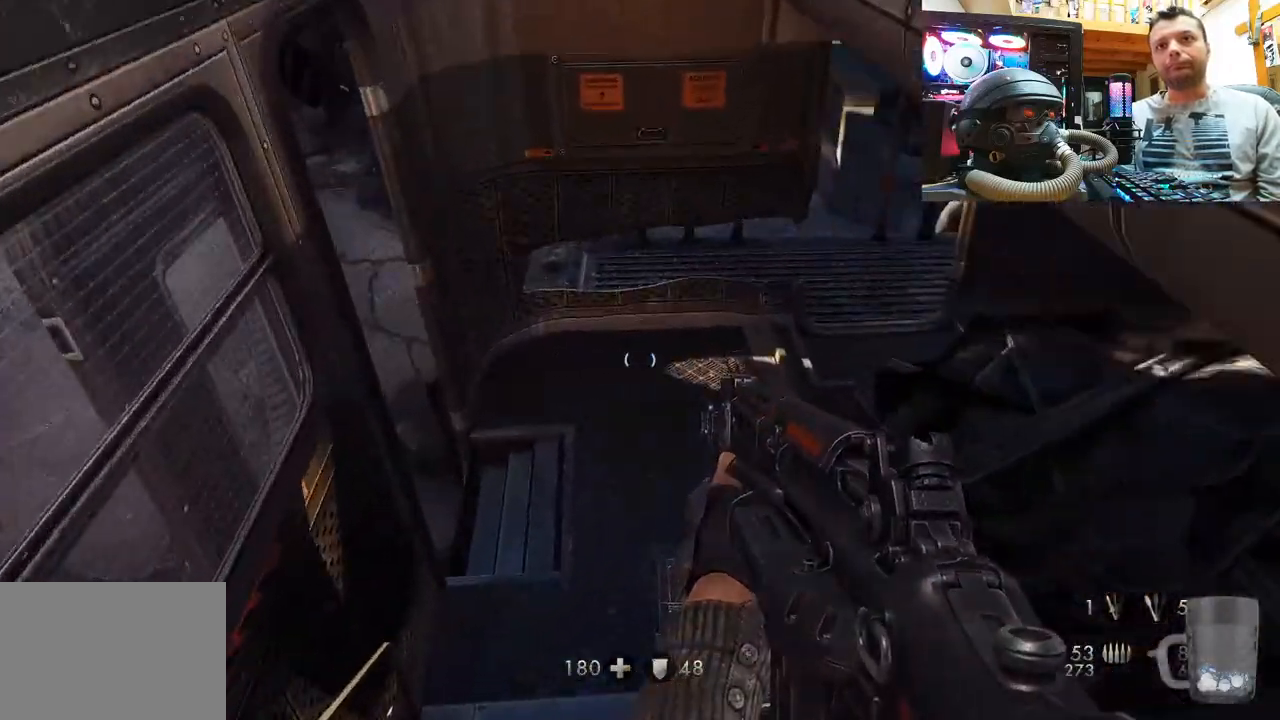
{"buttons": [], "left_stick": "up-right", "right_stick": "center", "events": [[300, "left_stick", "center"], [317, "right_stick", "right"], [433, "right_stick", "center"], [467, "left_stick", "up-right"]]}
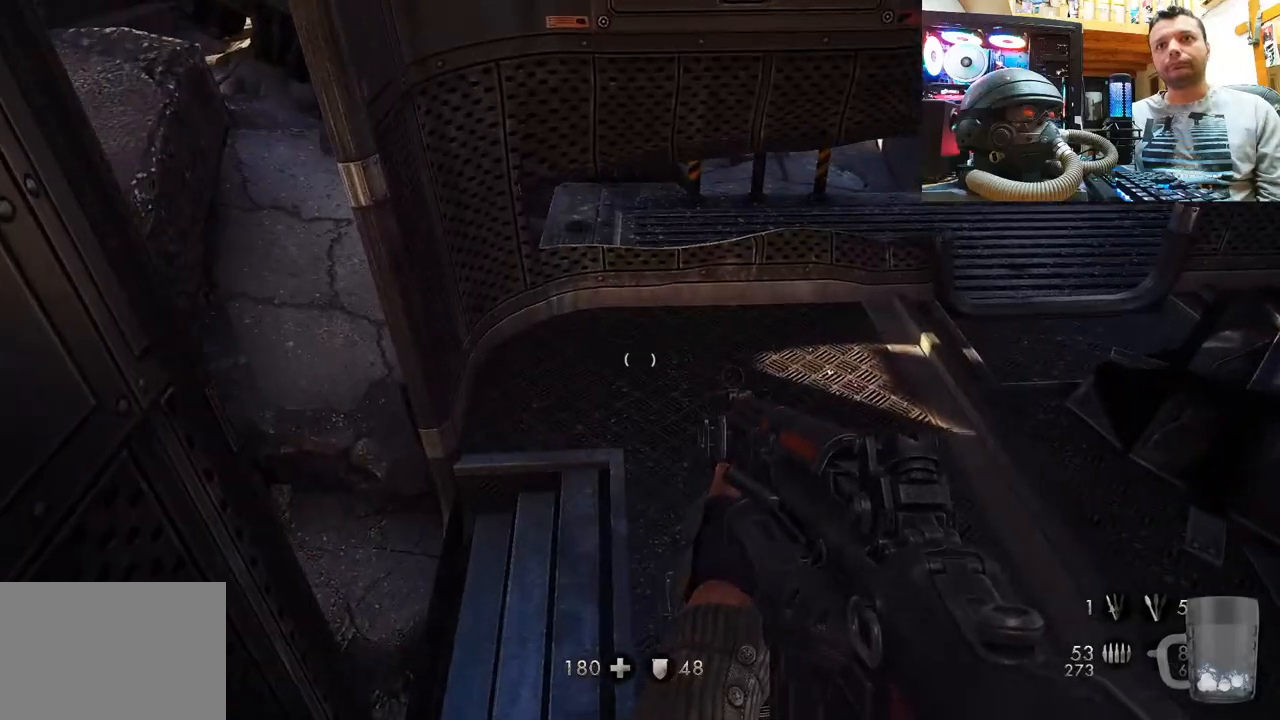
{"buttons": [], "left_stick": "center", "right_stick": "down-left", "events": [[17, "right_stick", "down"], [233, "right_stick", "left"], [267, "left_stick", "center"], [417, "right_stick", "center"], [467, "right_stick", "down-left"]]}
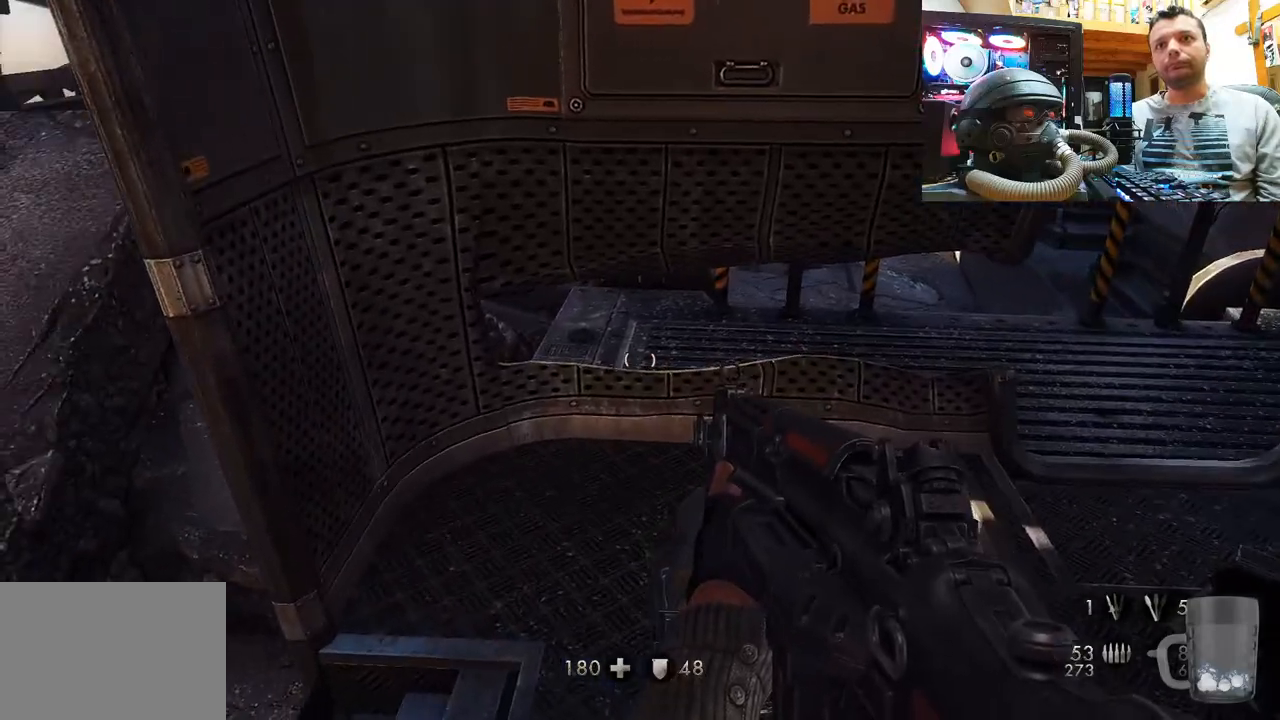
{"buttons": [], "left_stick": "up-left", "right_stick": "up-left", "events": [[17, "right_stick", "left"], [133, "right_stick", "up-left"], [200, "left_stick", "right"], [267, "left_stick", "up-right"], [500, "left_stick", "up-left"]]}
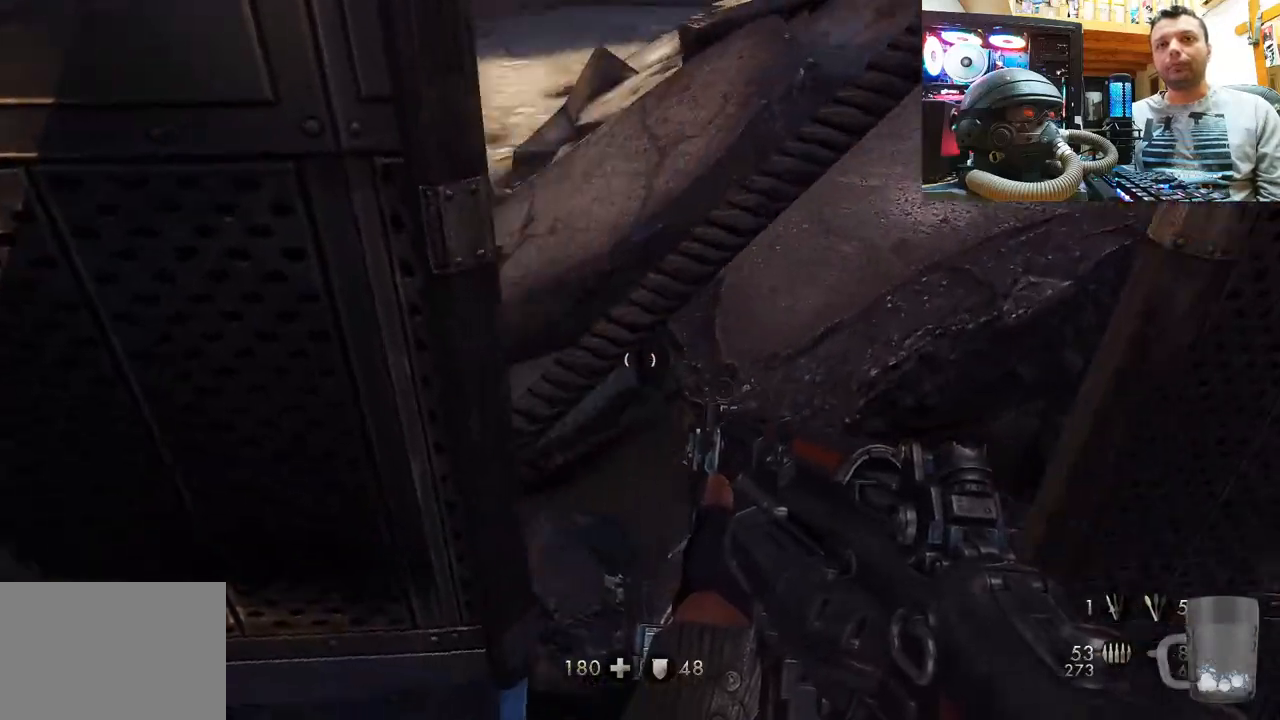
{"buttons": [], "left_stick": "center", "right_stick": "left", "events": [[50, "left_stick", "center"], [50, "right_stick", "up"], [183, "left_stick", "up-right"], [250, "right_stick", "up-left"], [350, "left_stick", "center"], [383, "right_stick", "left"]]}
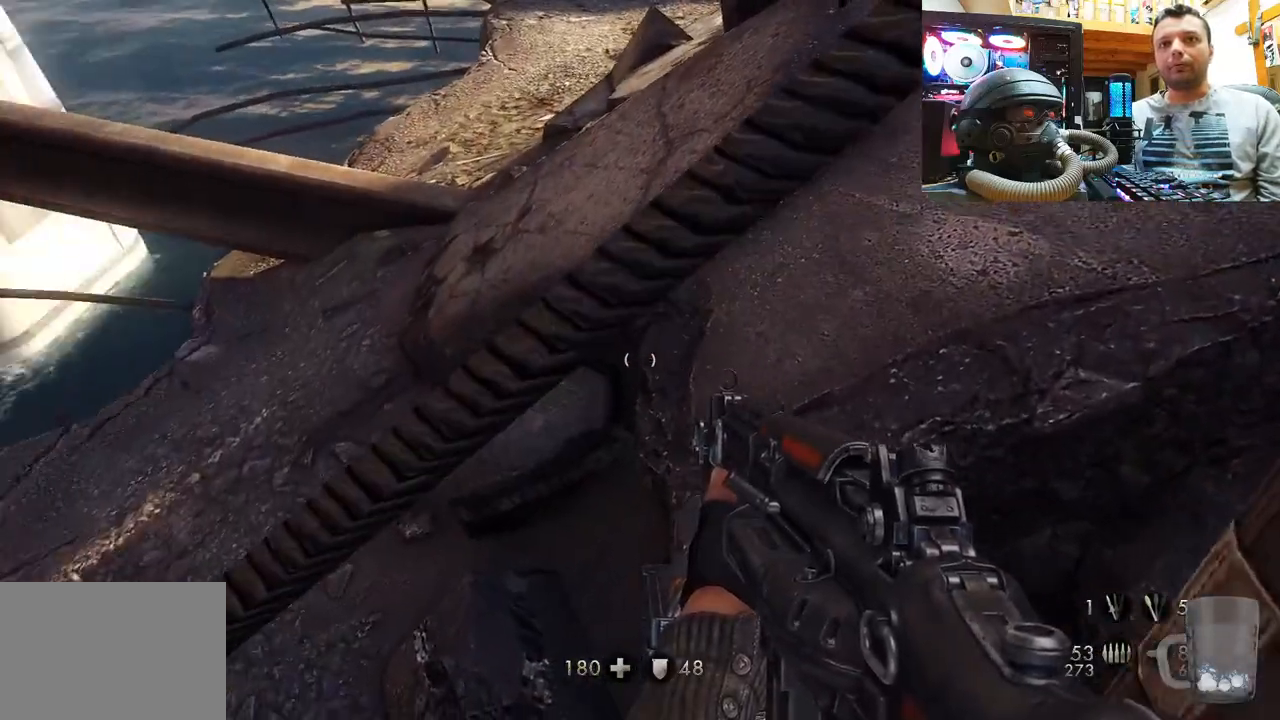
{"buttons": [], "left_stick": "center", "right_stick": "left", "events": [[133, "right_stick", "center"], [300, "right_stick", "left"]]}
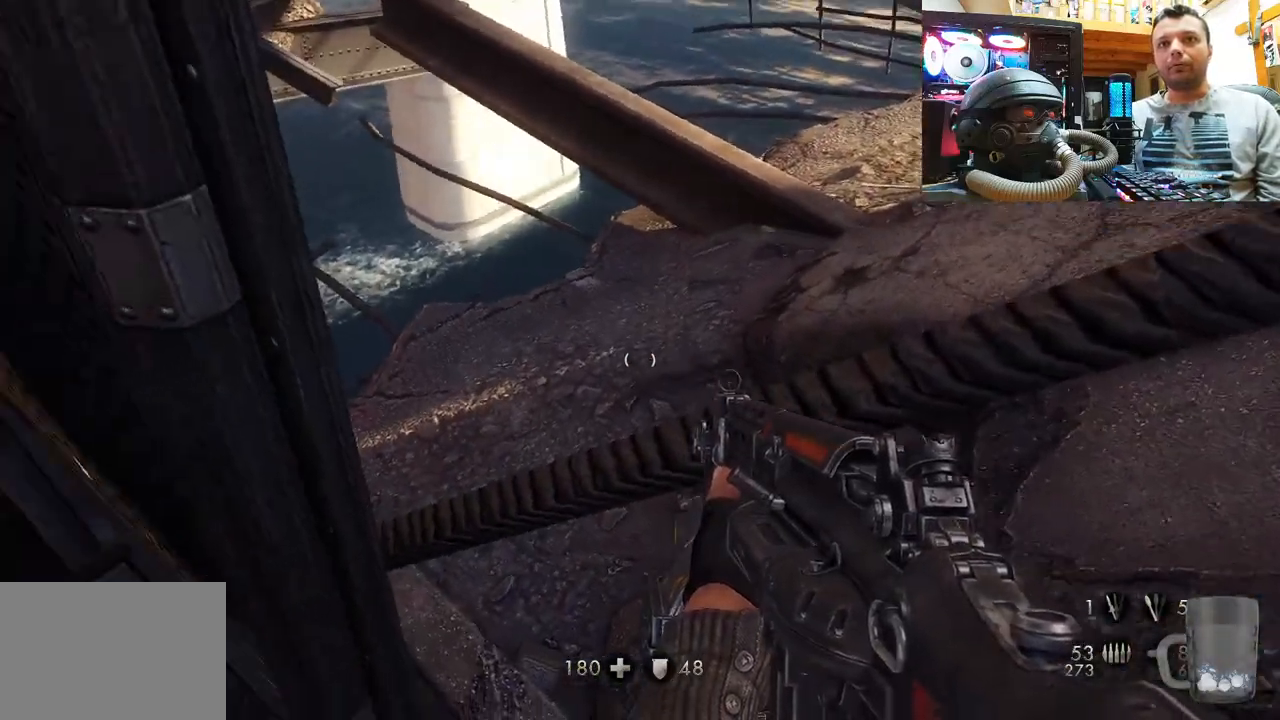
{"buttons": [], "left_stick": "center", "right_stick": "down-left", "events": [[450, "right_stick", "down-left"]]}
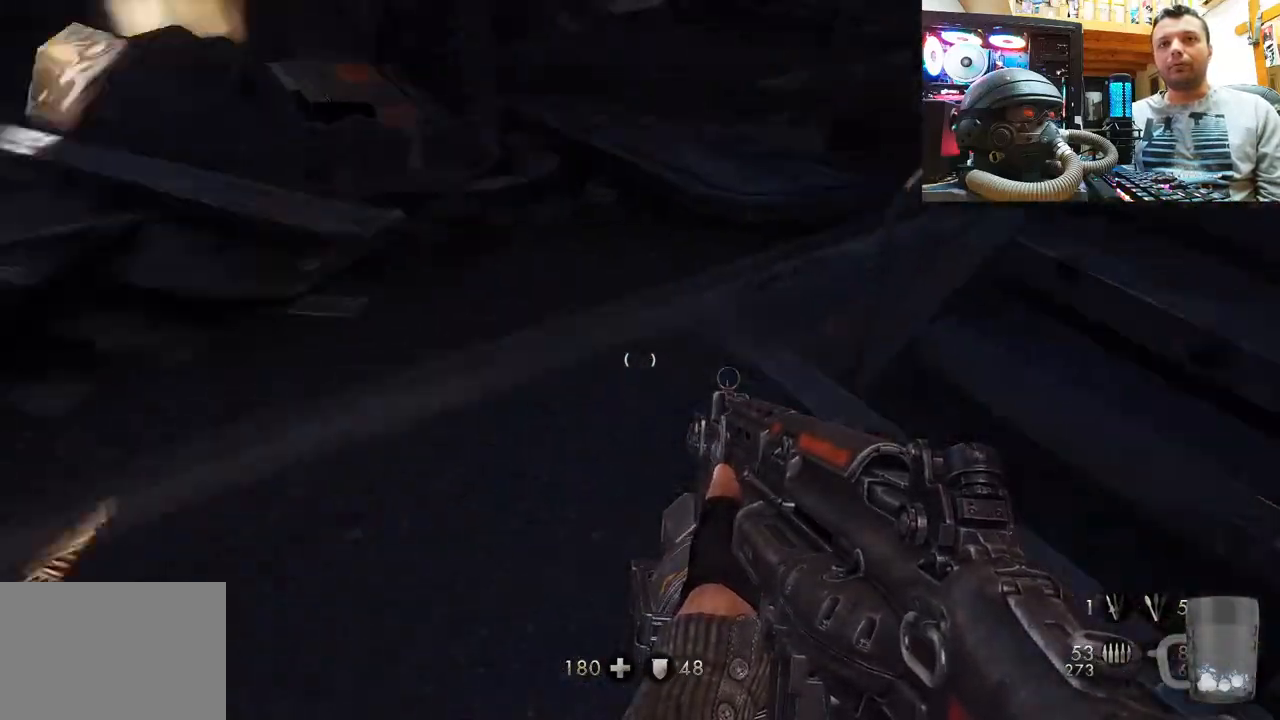
{"buttons": [], "left_stick": "up", "right_stick": "left", "events": [[67, "left_stick", "up"], [167, "right_stick", "down-right"], [300, "left_stick", "center"], [333, "right_stick", "left"], [500, "left_stick", "up"]]}
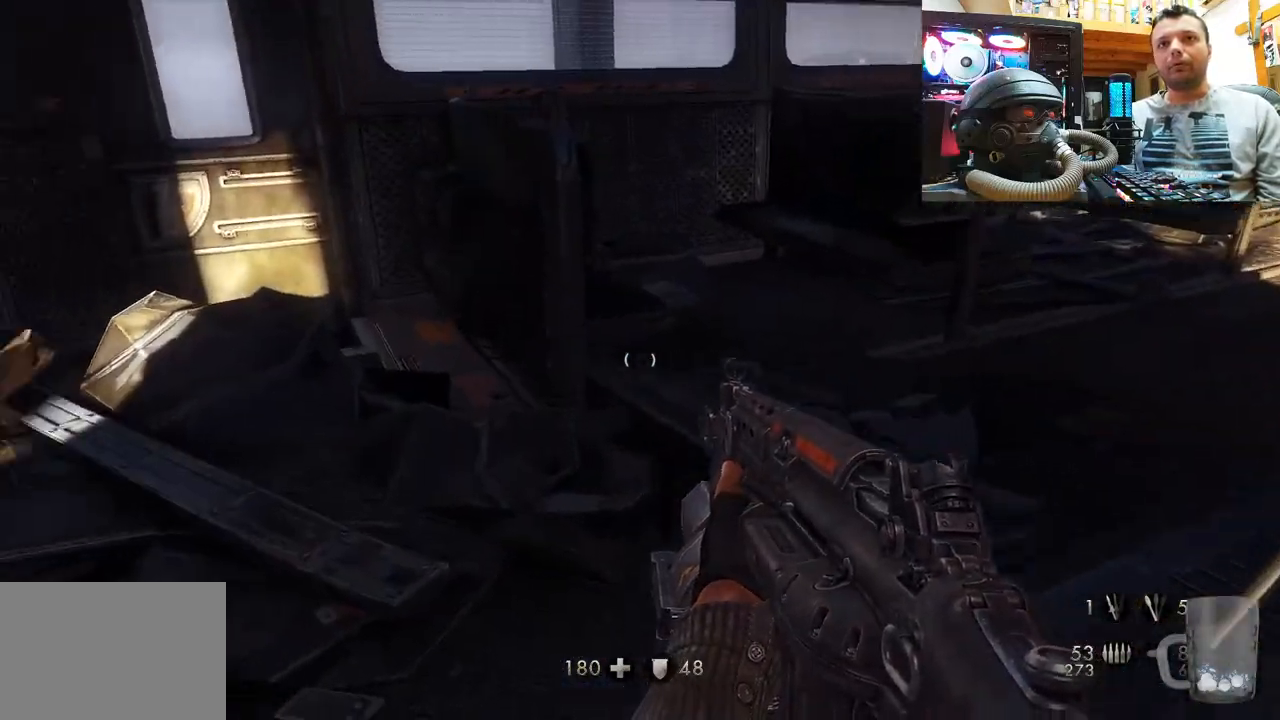
{"buttons": [], "left_stick": "up", "right_stick": "right", "events": [[133, "right_stick", "right"]]}
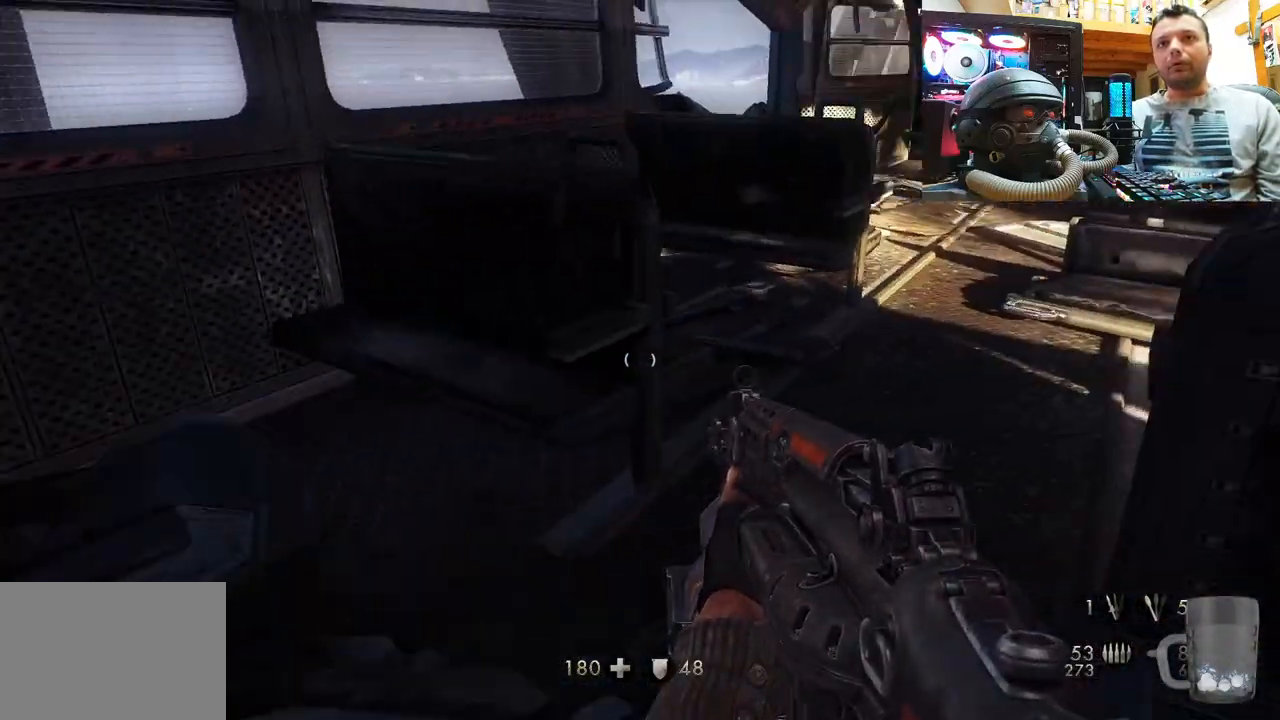
{"buttons": [], "left_stick": "up", "right_stick": "center", "events": [[150, "right_stick", "center"]]}
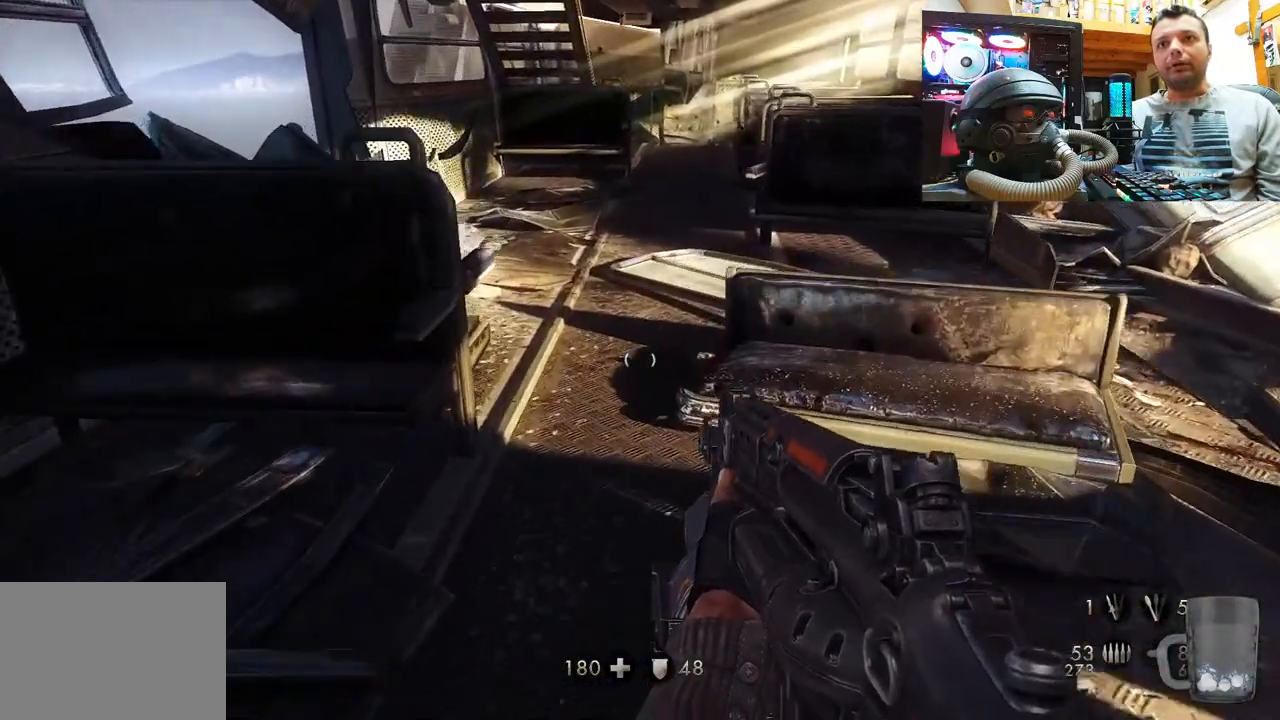
{"buttons": [], "left_stick": "up", "right_stick": "center", "events": []}
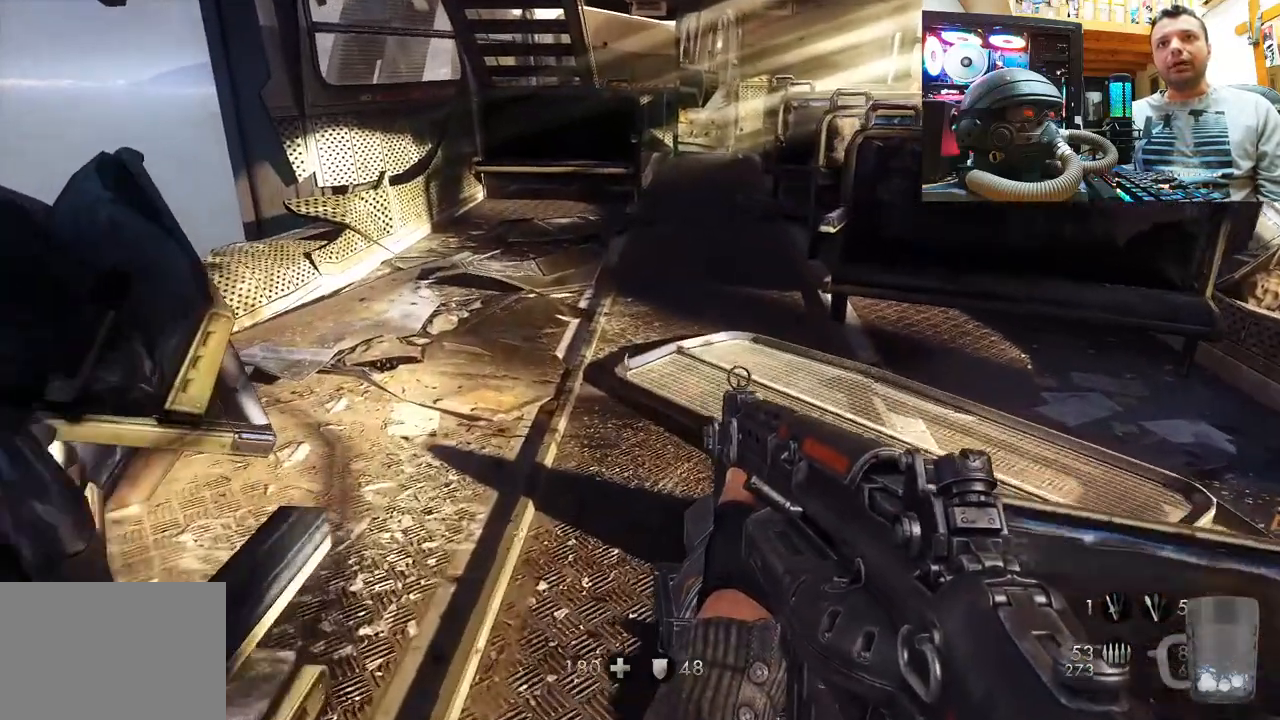
{"buttons": [], "left_stick": "up", "right_stick": "center", "events": []}
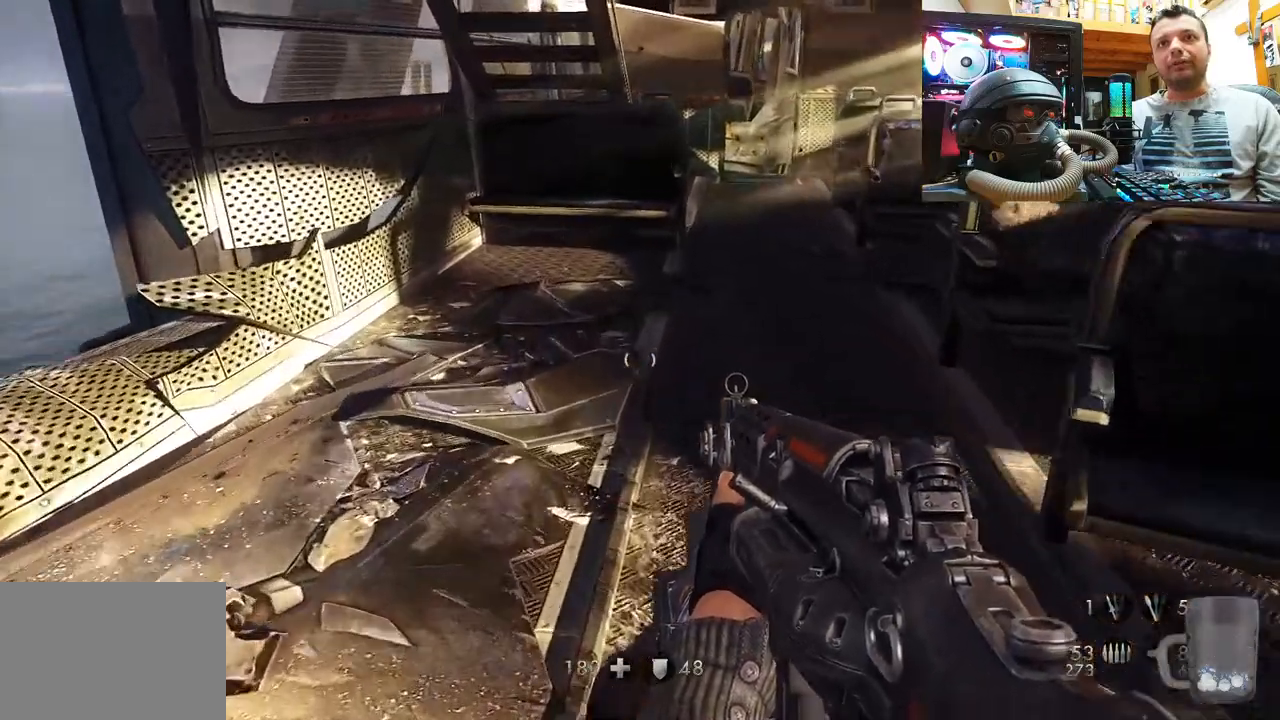
{"buttons": [], "left_stick": "up", "right_stick": "center", "events": [[133, "right_stick", "right"], [400, "right_stick", "center"]]}
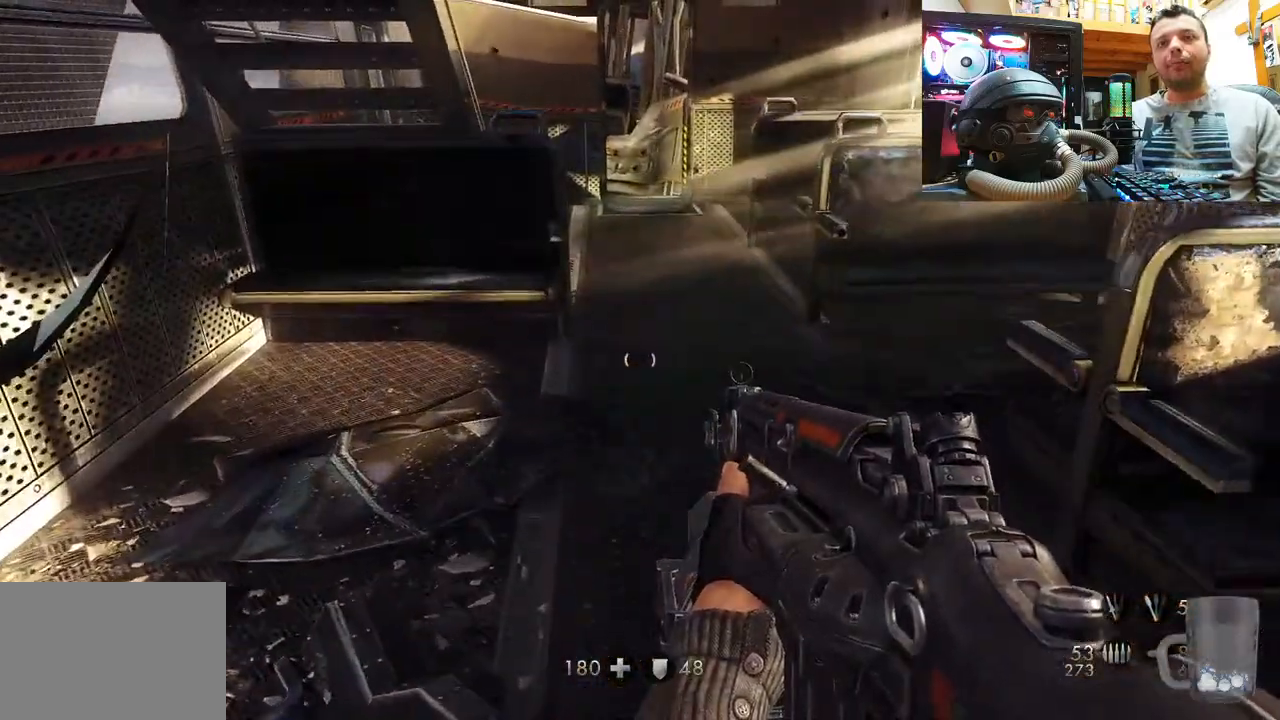
{"buttons": [], "left_stick": "up", "right_stick": "center", "events": [[100, "L3", "down"], [350, "L3", "up"]]}
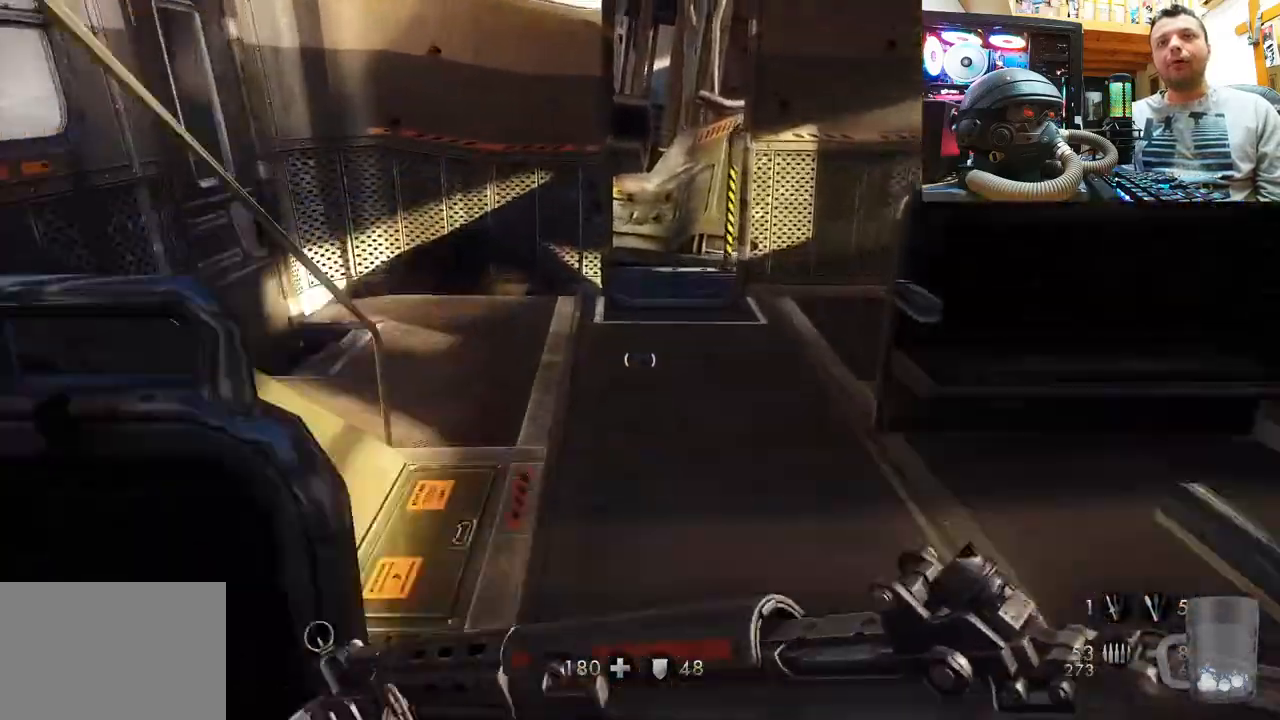
{"buttons": [], "left_stick": "up", "right_stick": "up-left", "events": [[233, "left_stick", "center"], [367, "left_stick", "up"], [400, "right_stick", "up-left"]]}
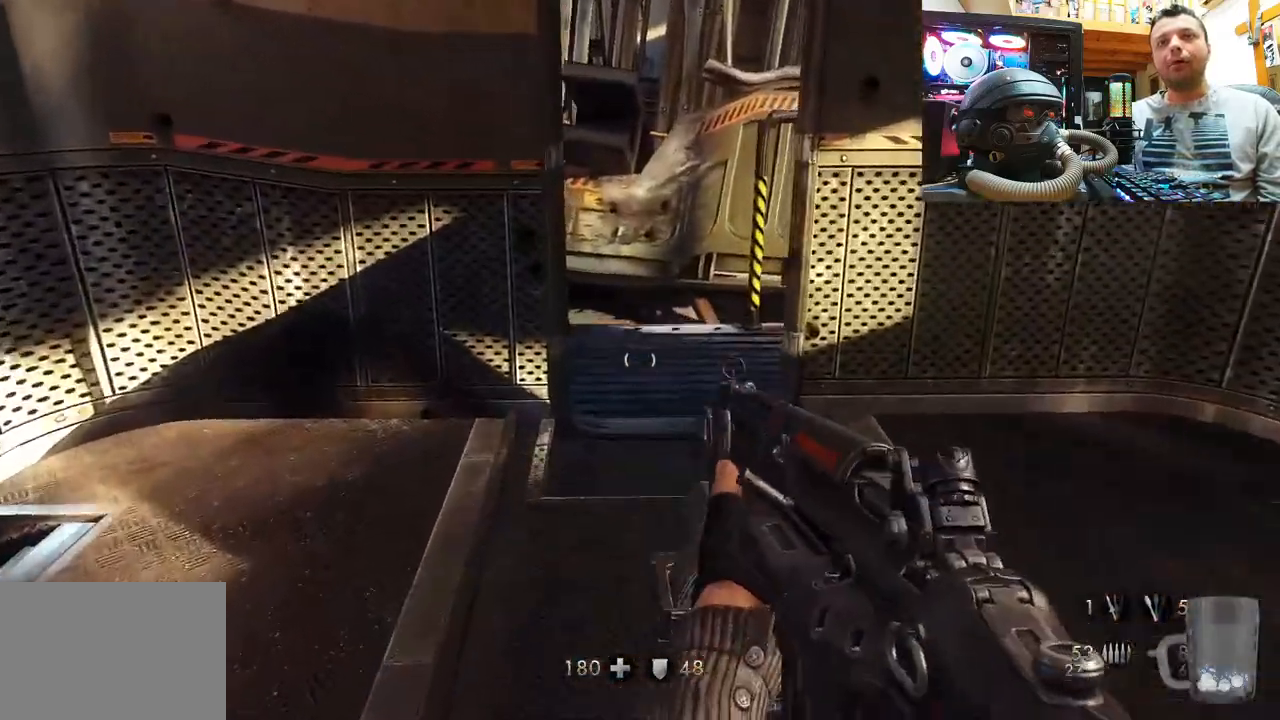
{"buttons": [], "left_stick": "up-right", "right_stick": "up-left", "events": [[467, "left_stick", "up-right"]]}